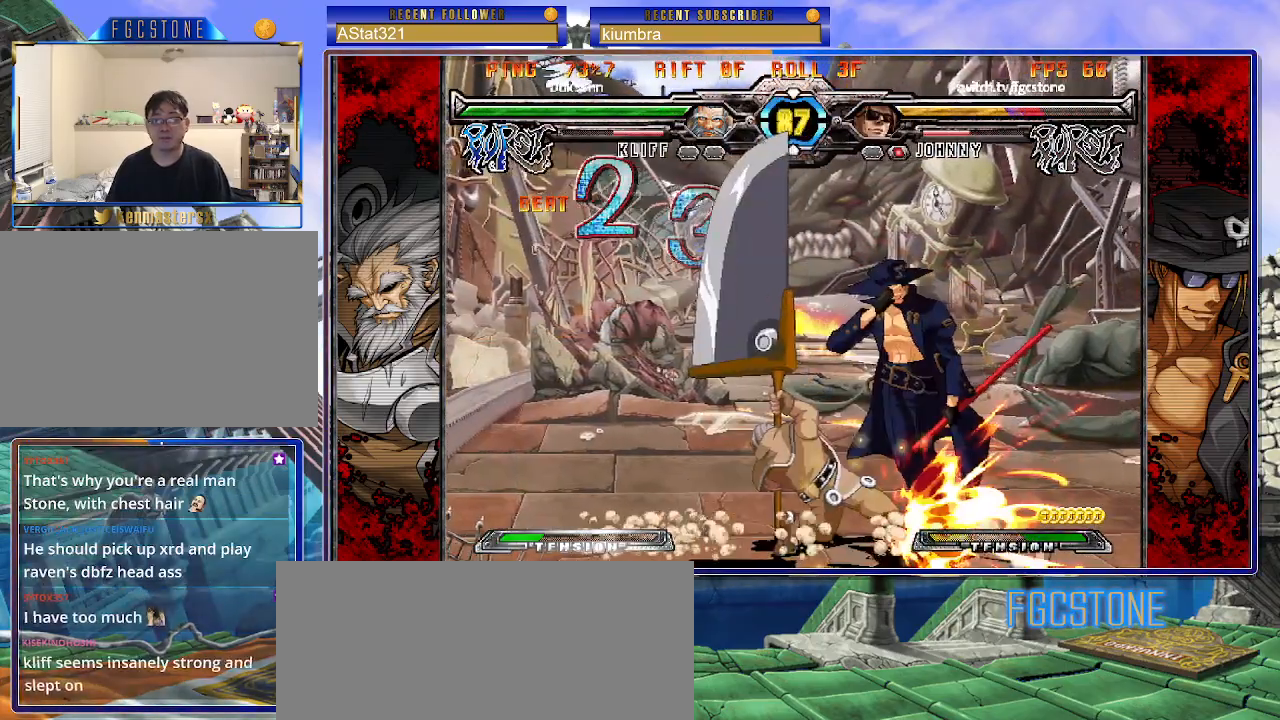
Gameplay with a controller (arcade stick); each line is a JSON object with the inputs held at the frame after it. "events" lists button and stick changes between this image and that frame as [ms after this image, input, new state], when the widget could be followed in between. Not read: L3 R3.
{"buttons": [], "left_stick": "right", "events": [[317, "left_stick", "right"], [350, "K", "down"], [367, "S", "down"], [400, "K", "up"], [467, "S", "up"]]}
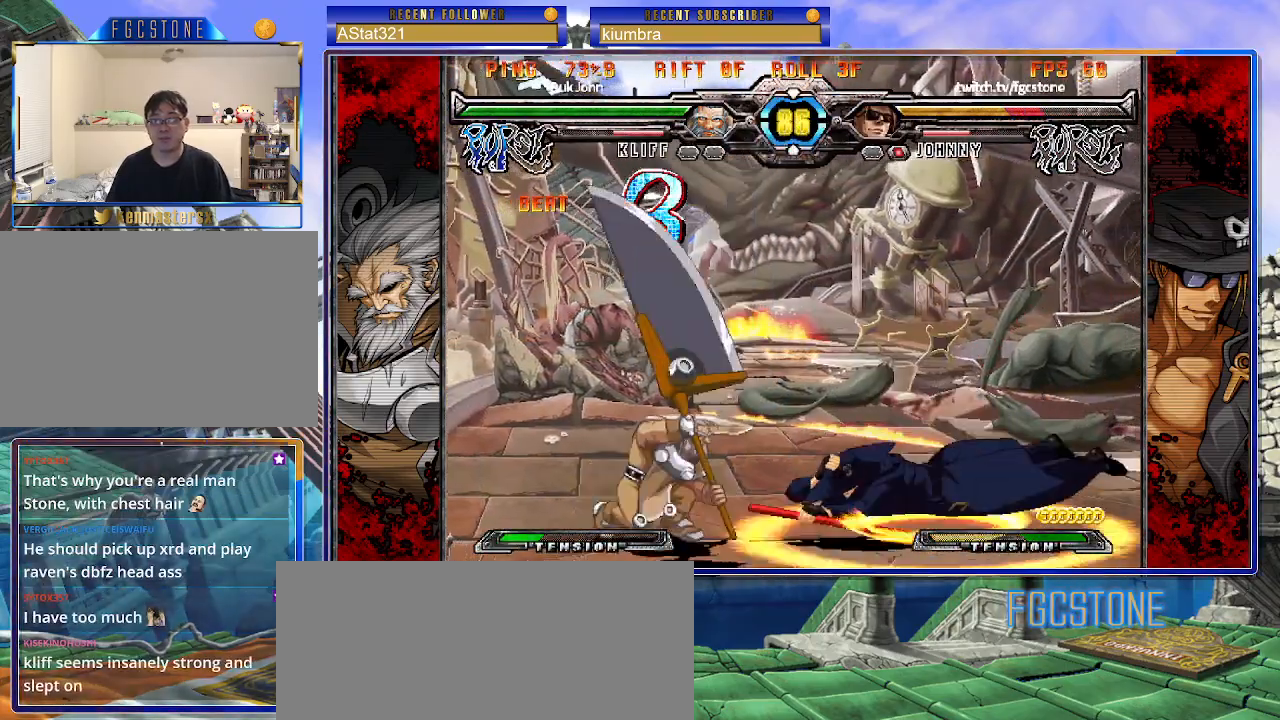
{"buttons": [], "left_stick": "center", "events": [[17, "K", "down"], [33, "S", "down"], [67, "K", "up"], [183, "S", "up"], [417, "left_stick", "center"]]}
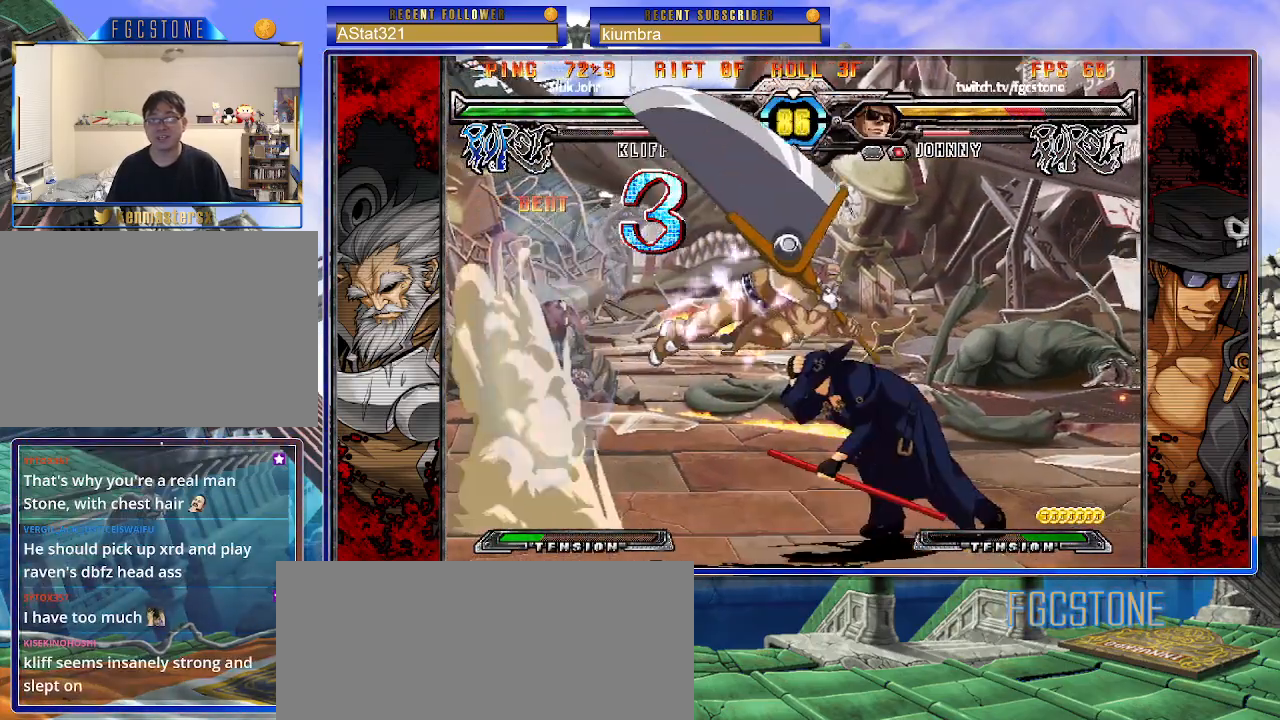
{"buttons": [], "left_stick": "right", "events": [[100, "left_stick", "right"]]}
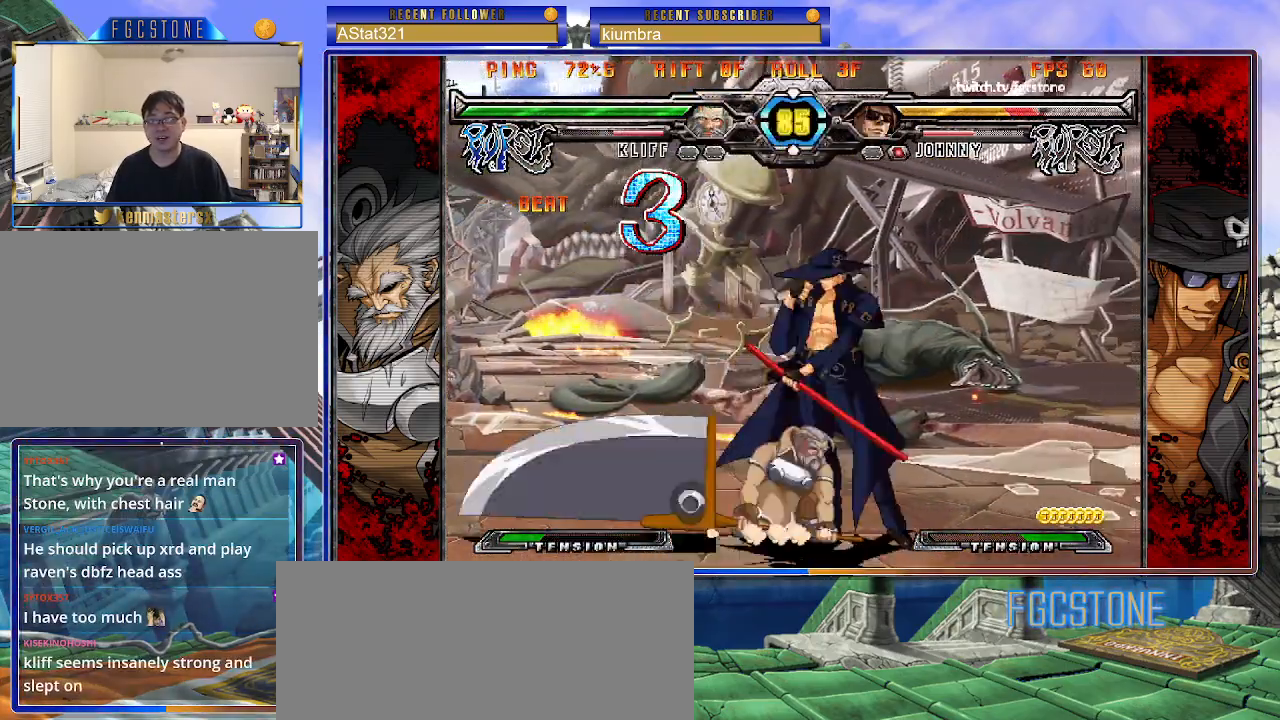
{"buttons": [], "left_stick": "down-right", "events": [[83, "K", "down"], [83, "S", "down"], [133, "K", "up"], [200, "S", "up"], [317, "HS", "down"], [317, "left_stick", "down-right"], [467, "HS", "up"]]}
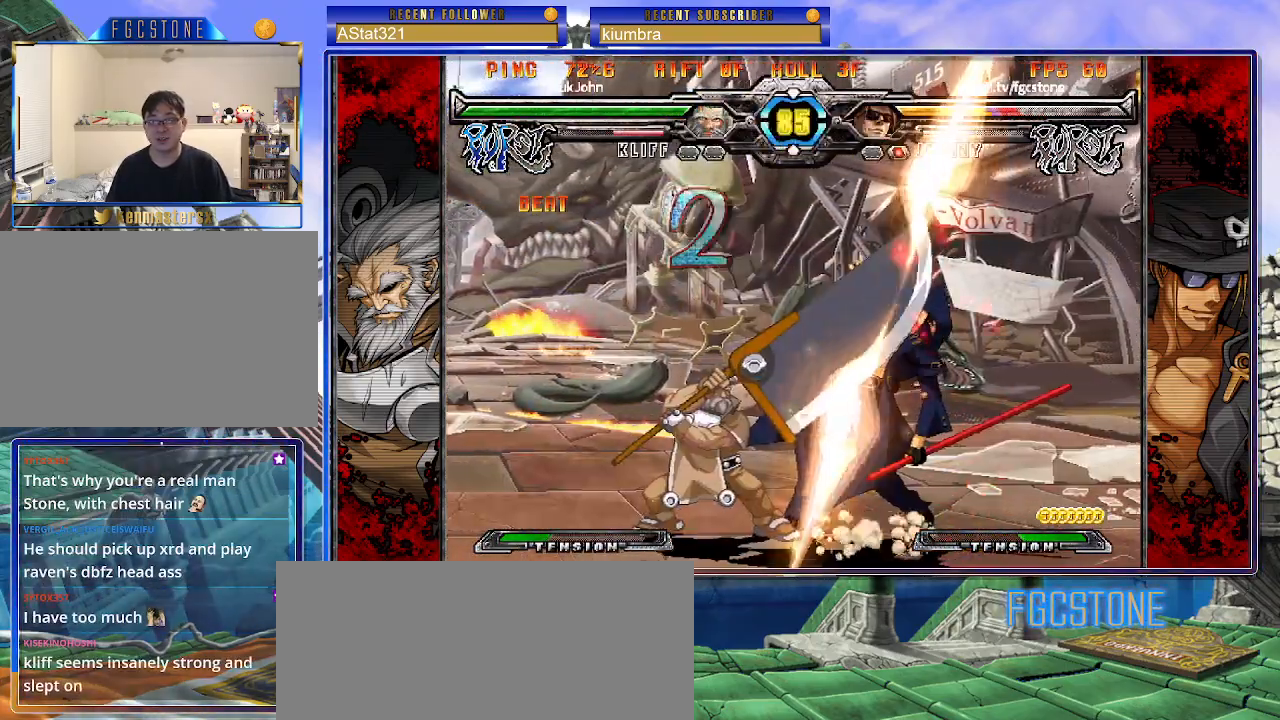
{"buttons": [], "left_stick": "down-right", "events": []}
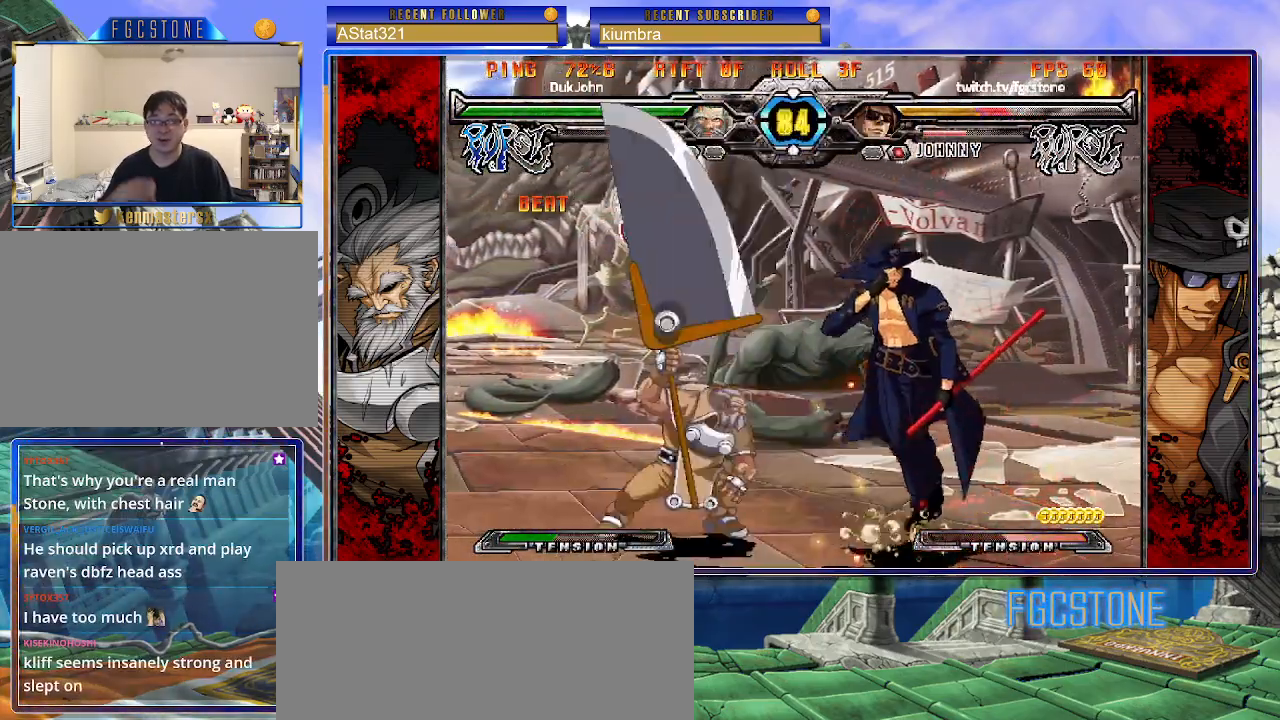
{"buttons": [], "left_stick": "down-right", "events": []}
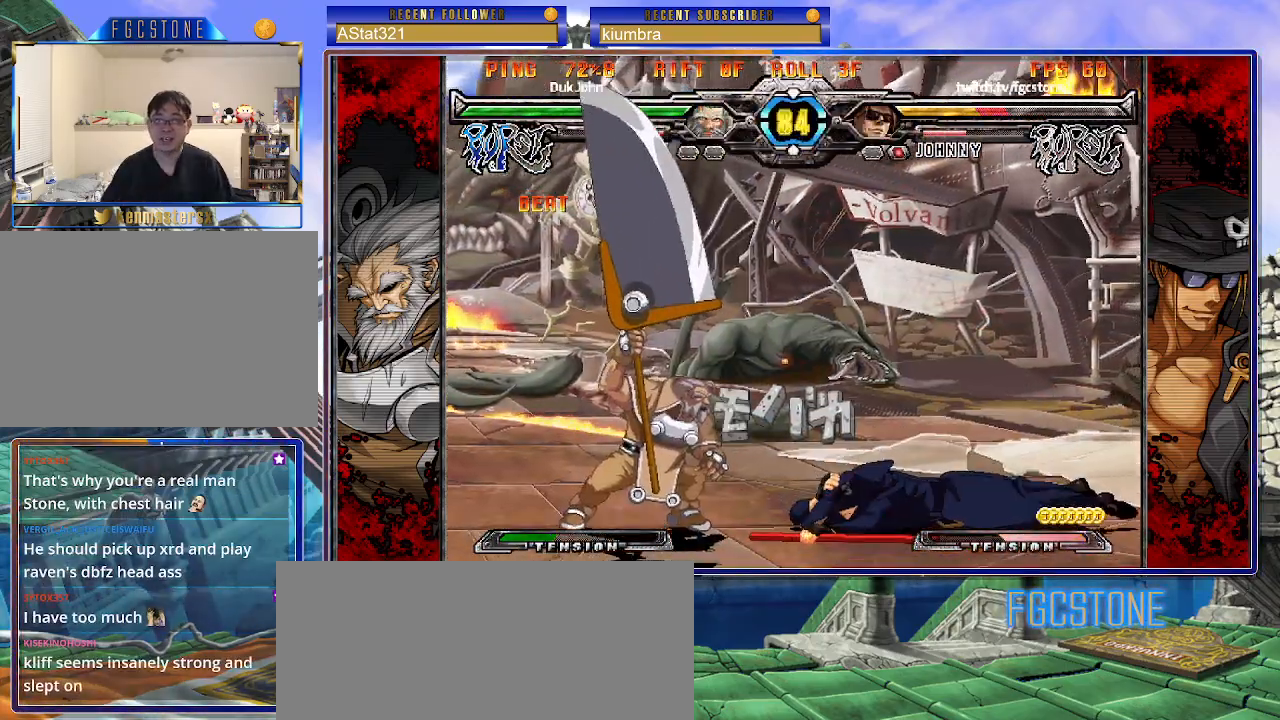
{"buttons": [], "left_stick": "down-right", "events": [[117, "left_stick", "right"], [217, "left_stick", "center"], [300, "left_stick", "right"], [367, "left_stick", "down-right"]]}
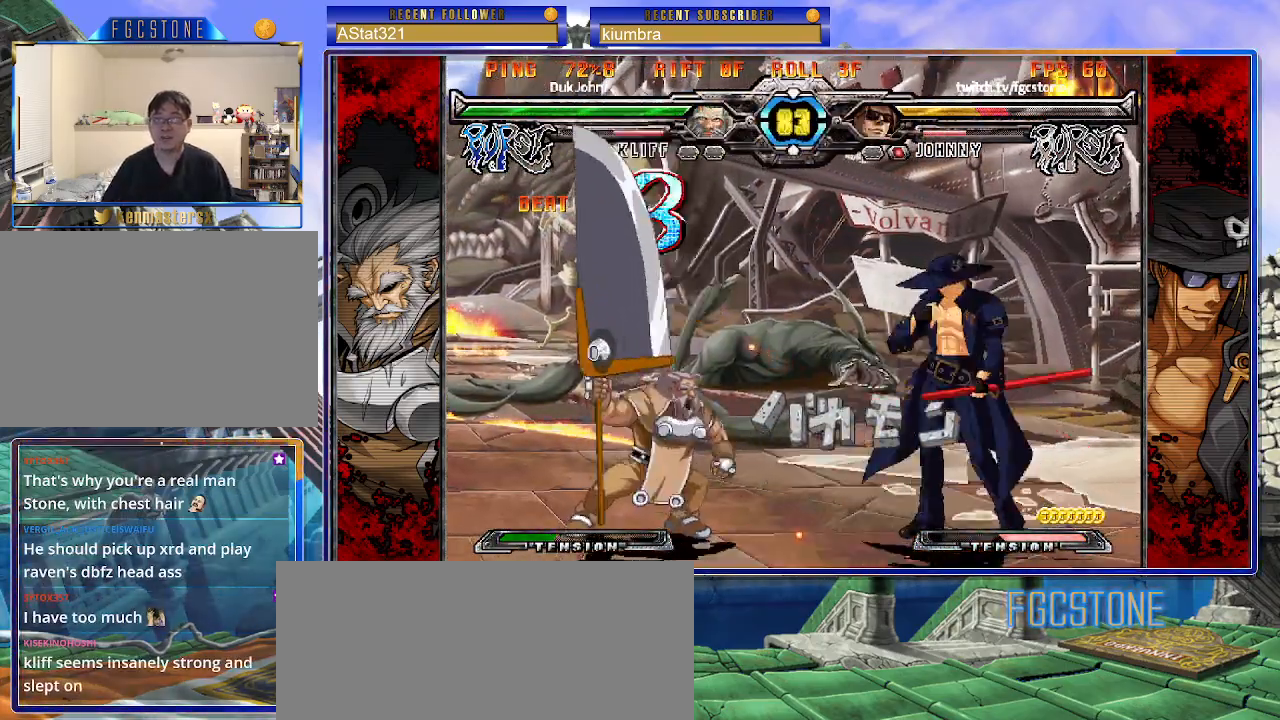
{"buttons": [], "left_stick": "right", "events": [[233, "left_stick", "right"]]}
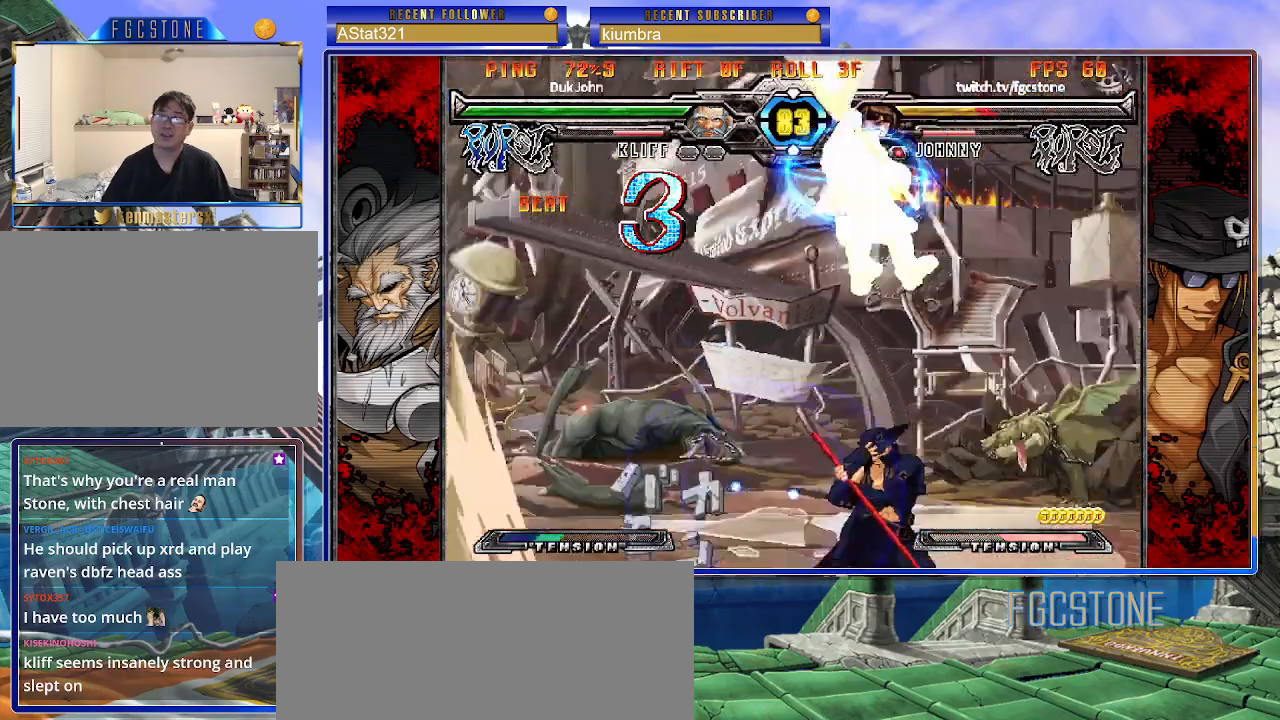
{"buttons": [], "left_stick": "right", "events": [[350, "left_stick", "center"], [400, "left_stick", "left"], [483, "left_stick", "right"]]}
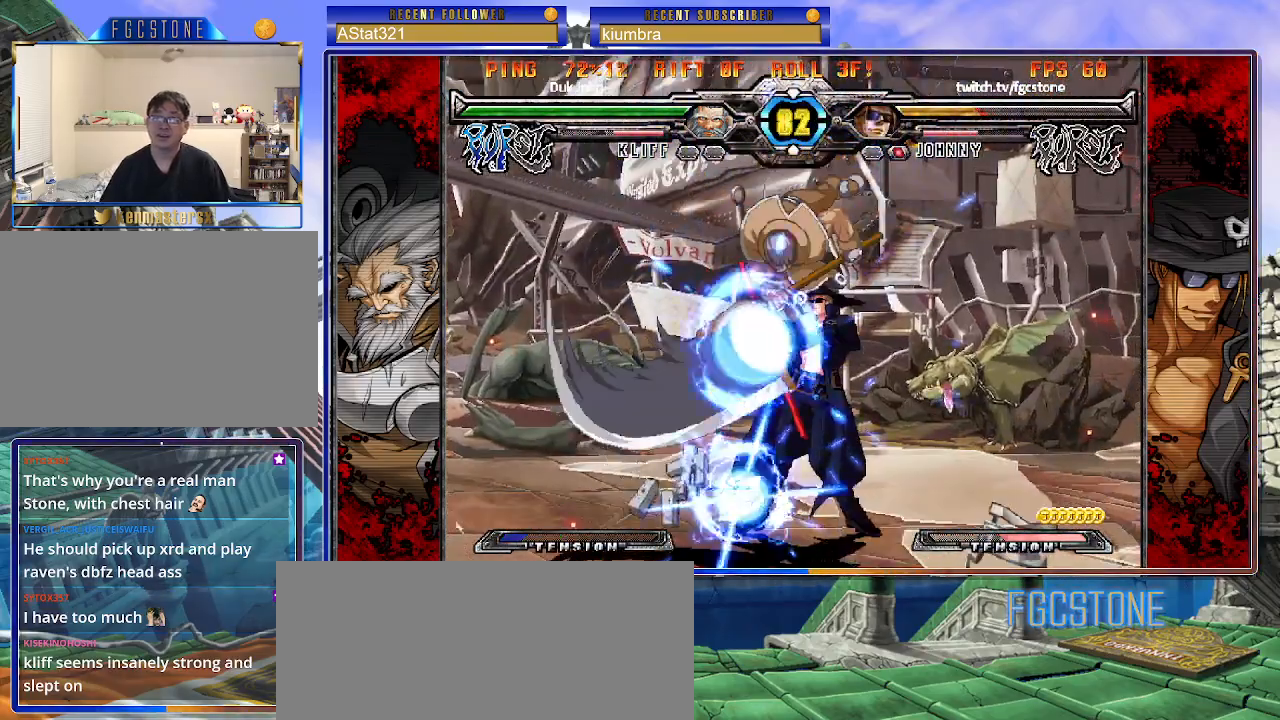
{"buttons": ["HS"], "left_stick": "down-right", "events": [[317, "left_stick", "down-right"], [383, "HS", "down"]]}
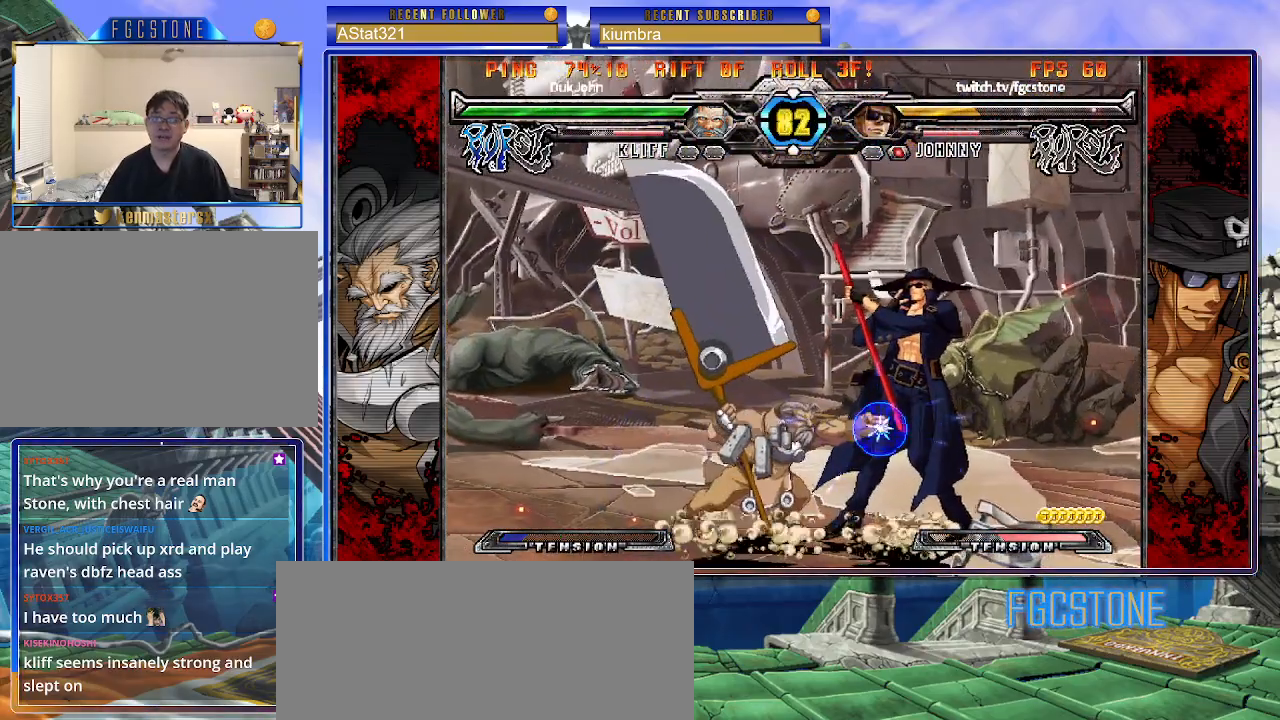
{"buttons": [], "left_stick": "right", "events": [[17, "HS", "up"], [200, "HS", "down"], [350, "HS", "up"], [450, "left_stick", "right"]]}
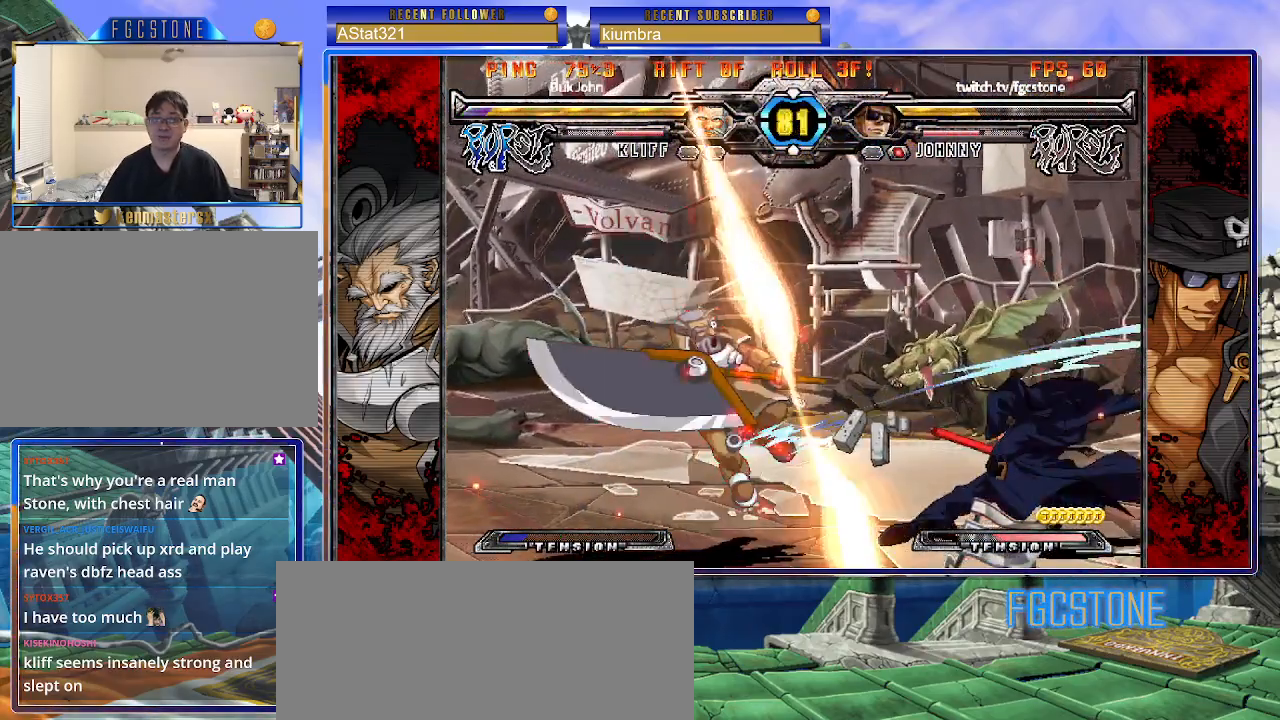
{"buttons": [], "left_stick": "right", "events": []}
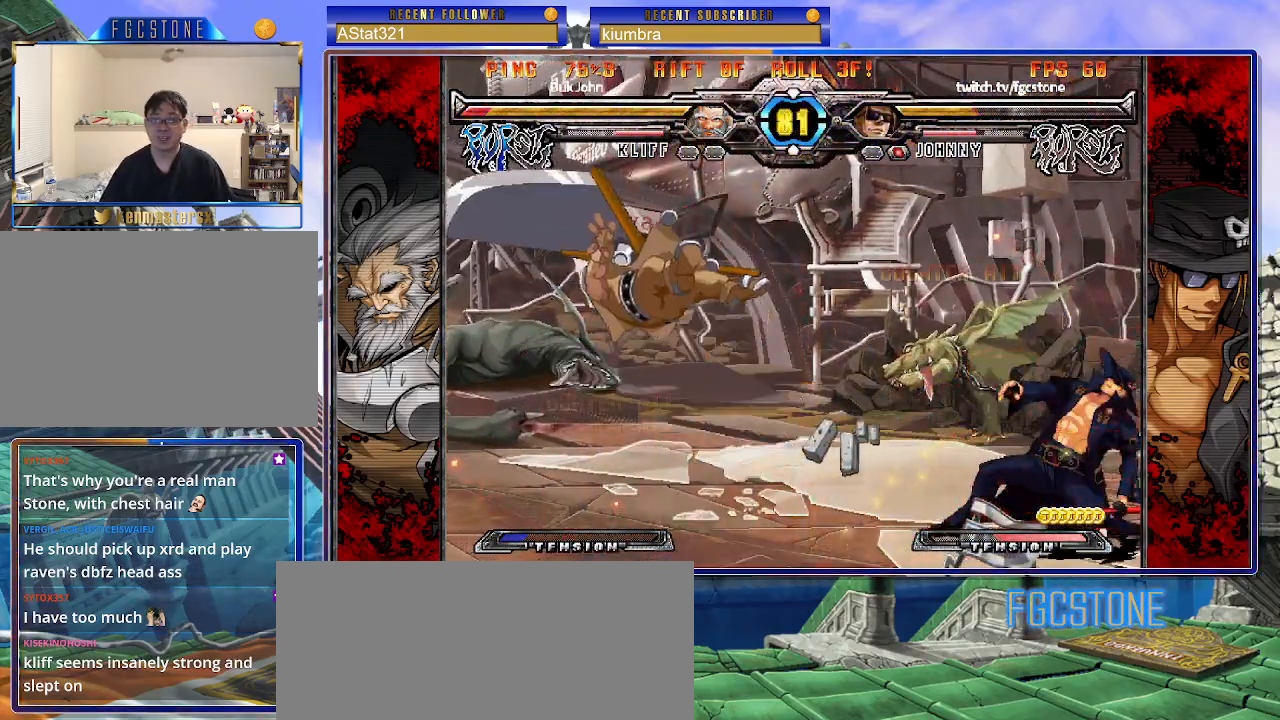
{"buttons": [], "left_stick": "left", "events": [[100, "left_stick", "center"], [167, "left_stick", "left"], [267, "left_stick", "center"], [317, "left_stick", "left"]]}
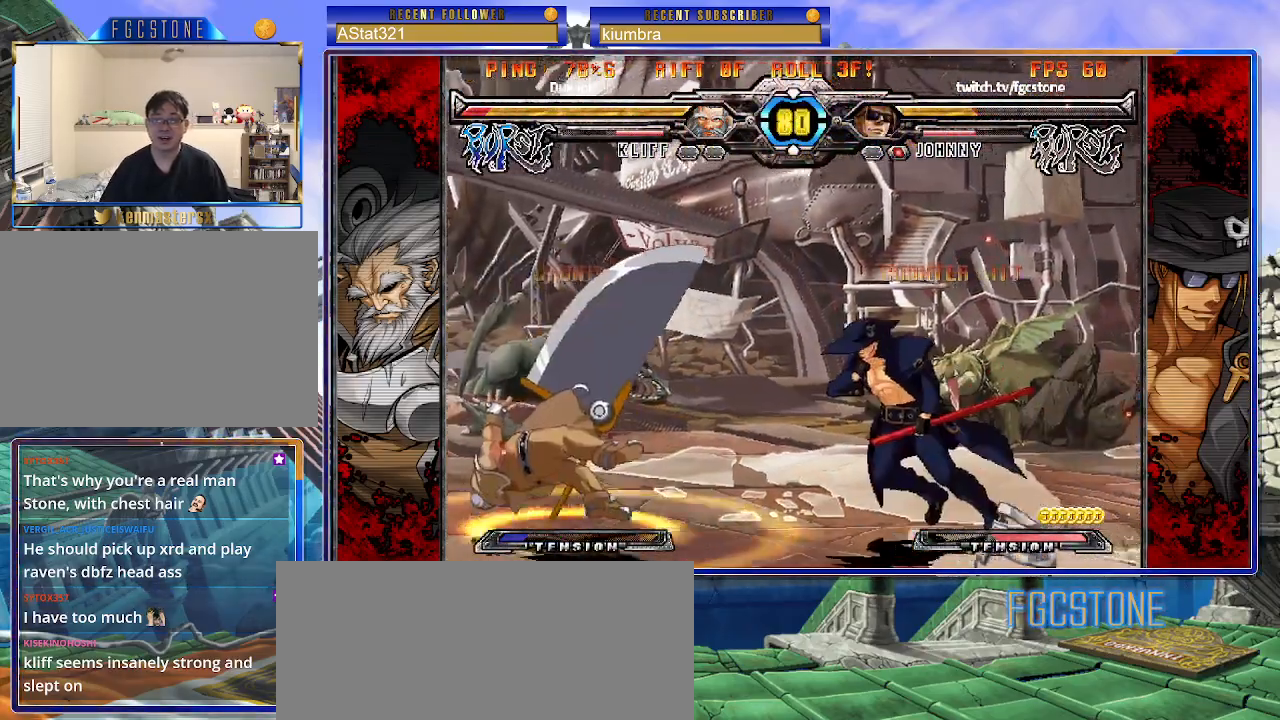
{"buttons": ["HS"], "left_stick": "center", "events": [[317, "left_stick", "down"], [433, "left_stick", "left"], [450, "HS", "down"], [500, "left_stick", "center"]]}
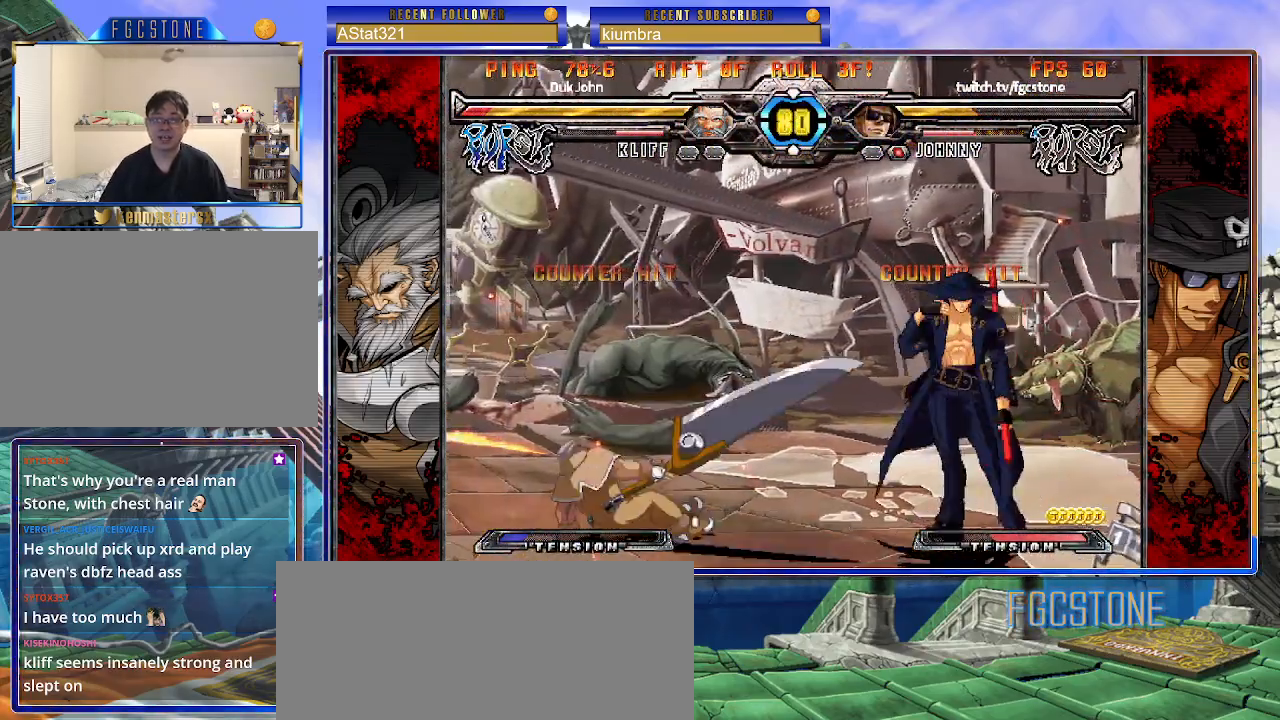
{"buttons": [], "left_stick": "down-right", "events": [[33, "HS", "up"], [183, "left_stick", "left"], [450, "left_stick", "down-right"]]}
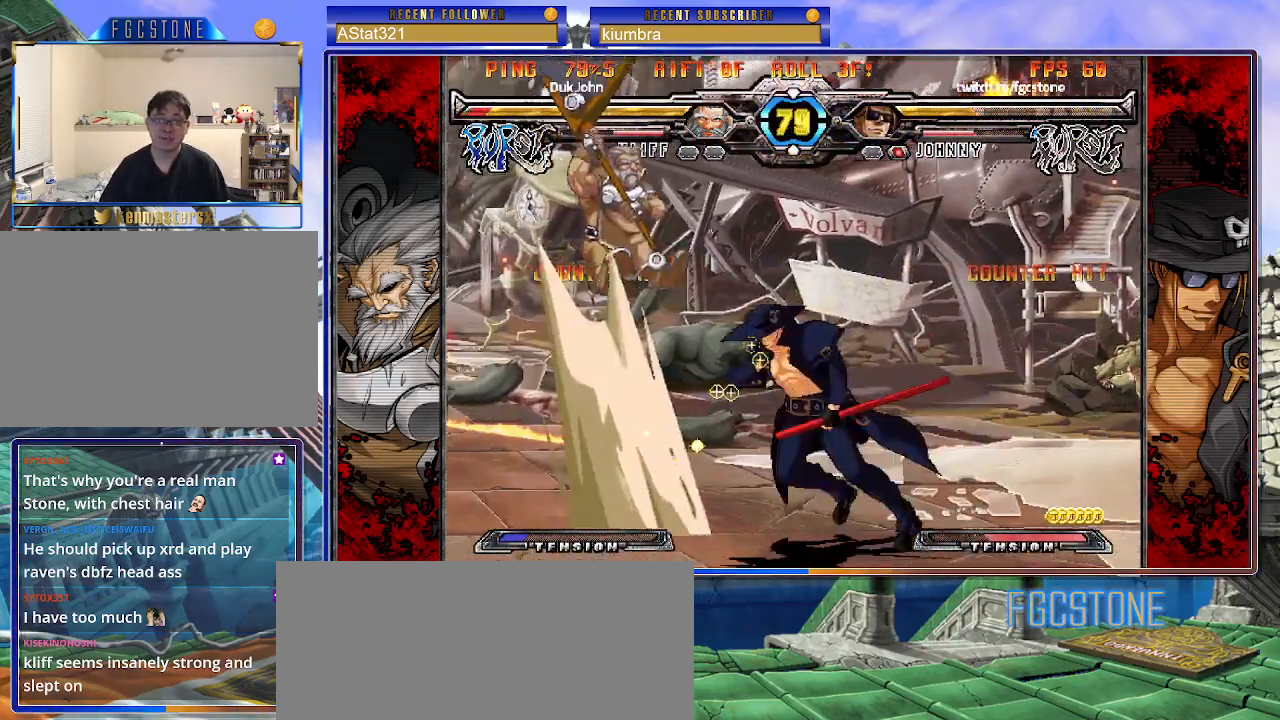
{"buttons": [], "left_stick": "right", "events": [[50, "S", "down"], [150, "S", "up"], [150, "left_stick", "right"]]}
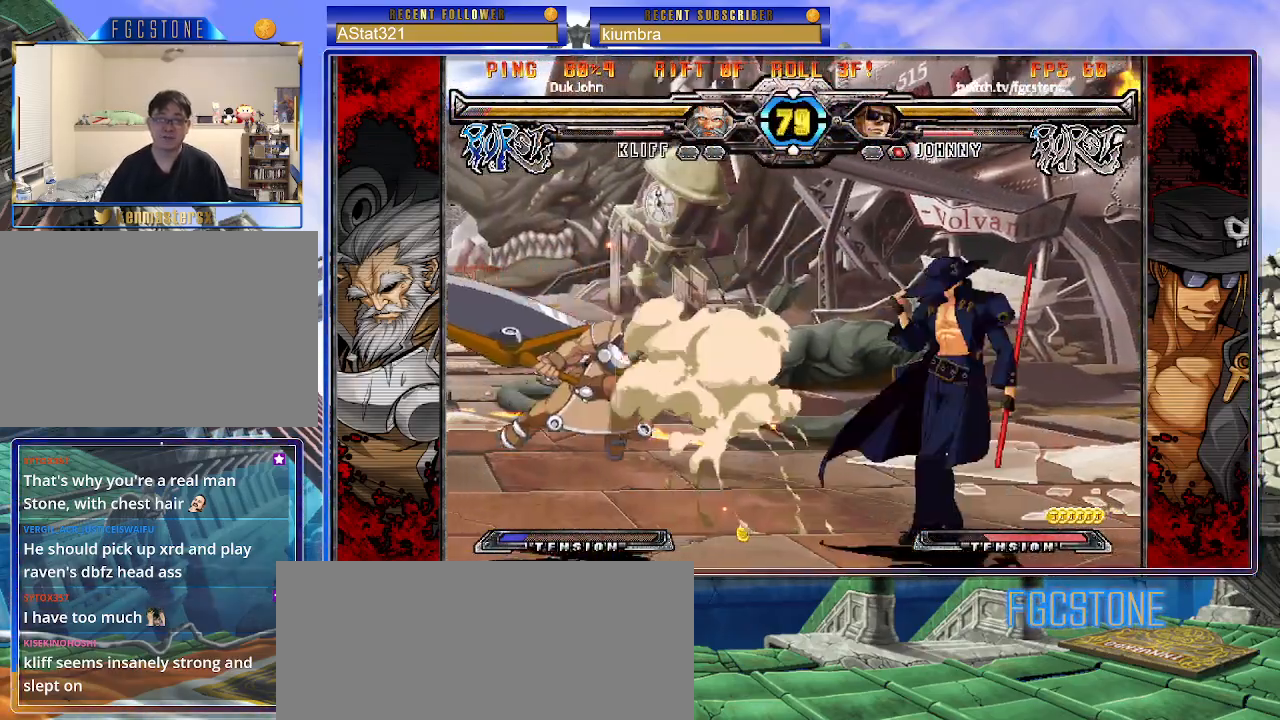
{"buttons": [], "left_stick": "right", "events": []}
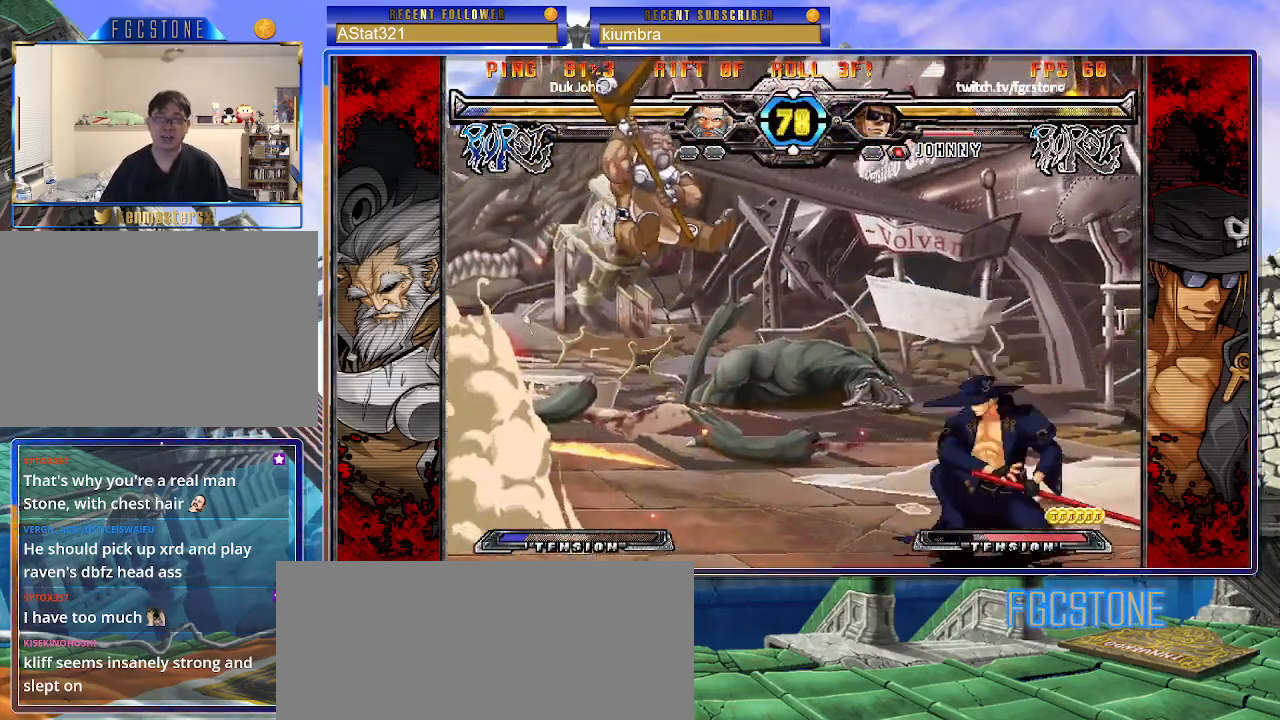
{"buttons": [], "left_stick": "right", "events": [[33, "left_stick", "down"], [117, "left_stick", "left"], [183, "left_stick", "center"], [283, "left_stick", "right"]]}
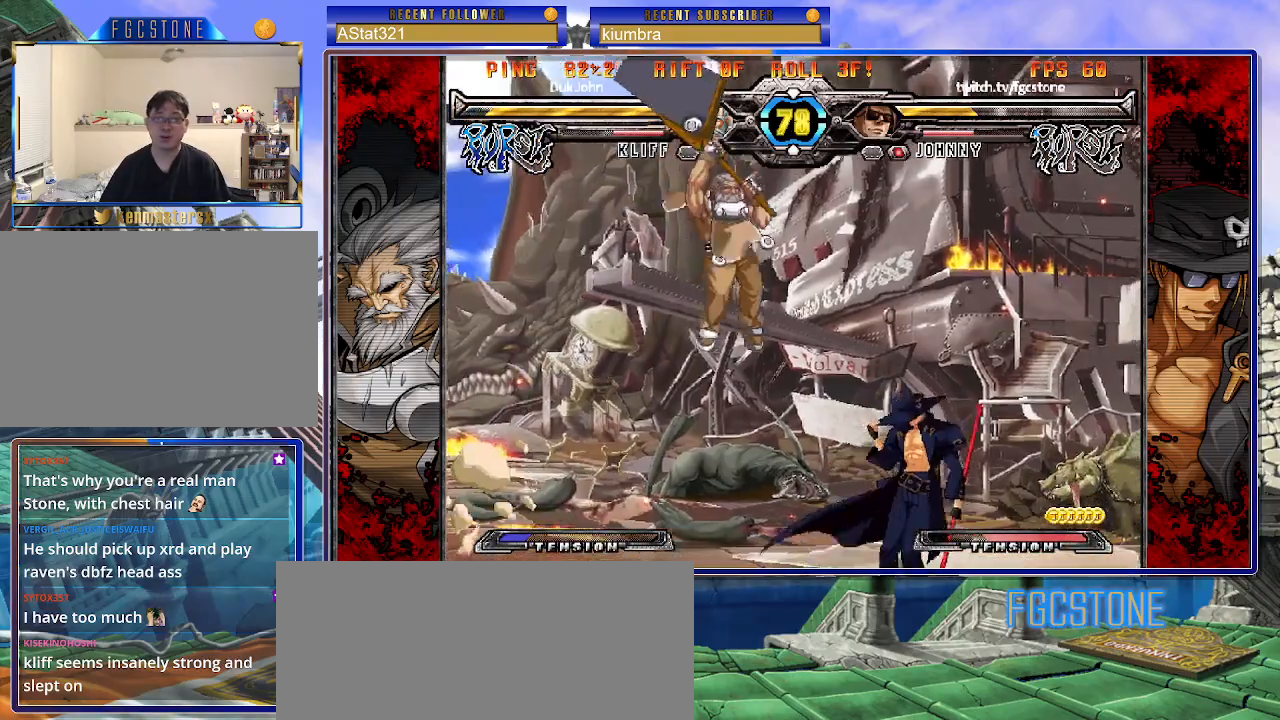
{"buttons": [], "left_stick": "right", "events": []}
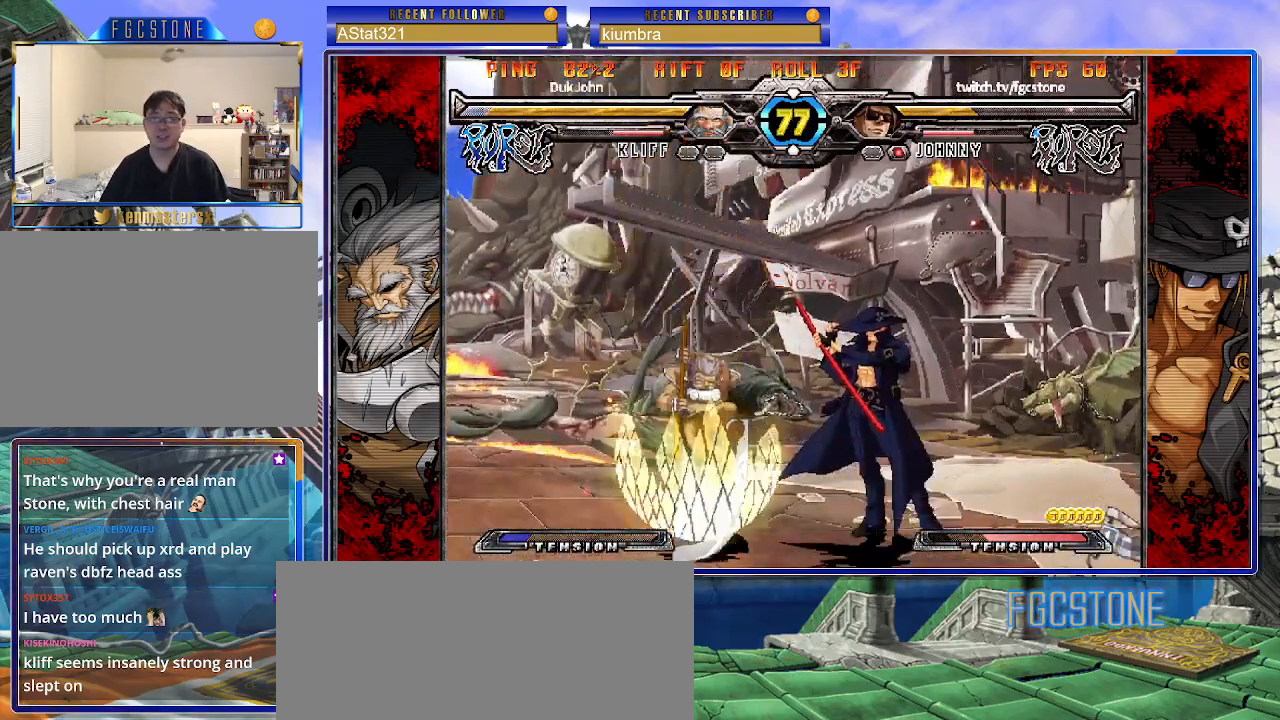
{"buttons": [], "left_stick": "right", "events": []}
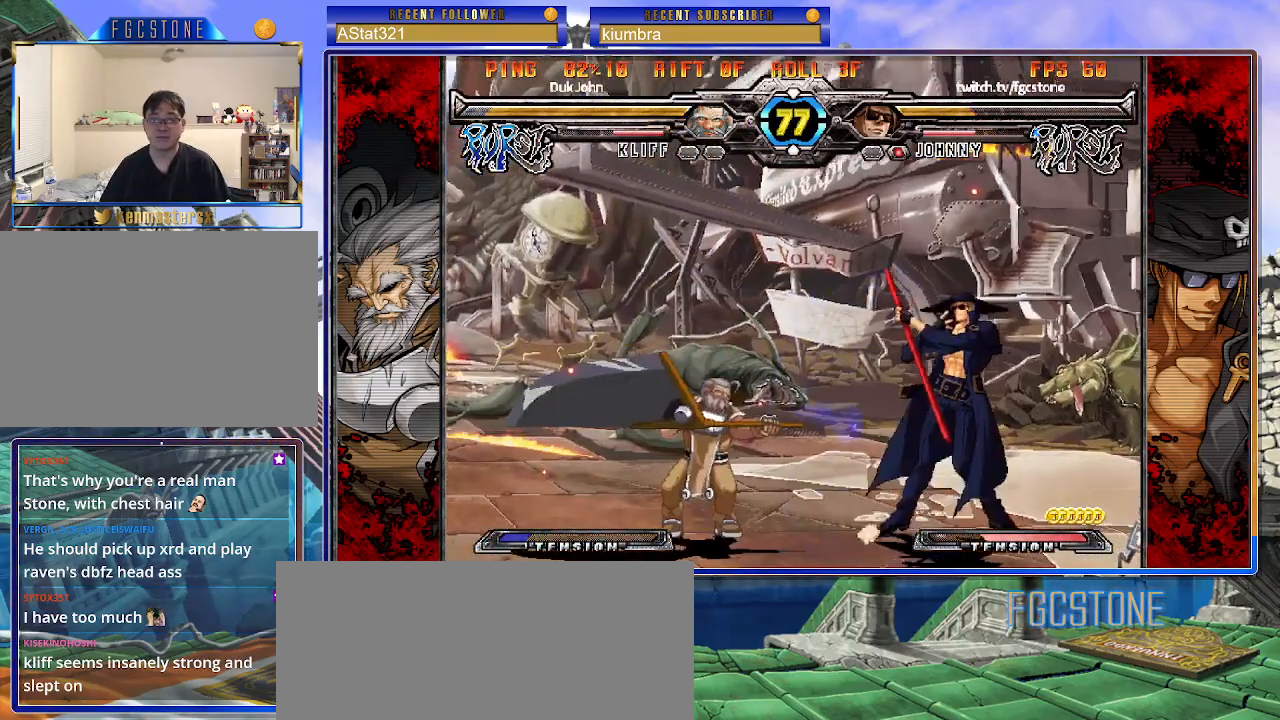
{"buttons": [], "left_stick": "center", "events": [[117, "left_stick", "down"], [200, "HS", "down"], [200, "left_stick", "left"], [250, "left_stick", "center"], [267, "HS", "up"], [433, "left_stick", "left"], [500, "left_stick", "center"]]}
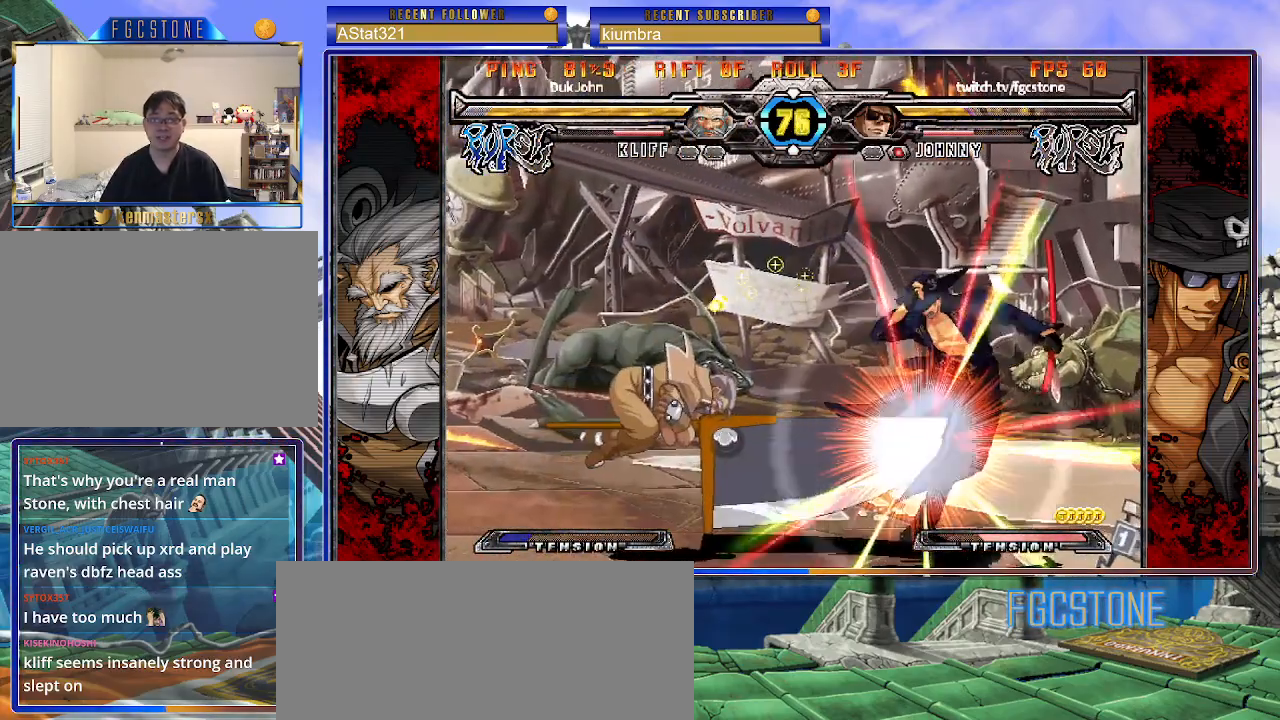
{"buttons": [], "left_stick": "left", "events": [[67, "left_stick", "left"]]}
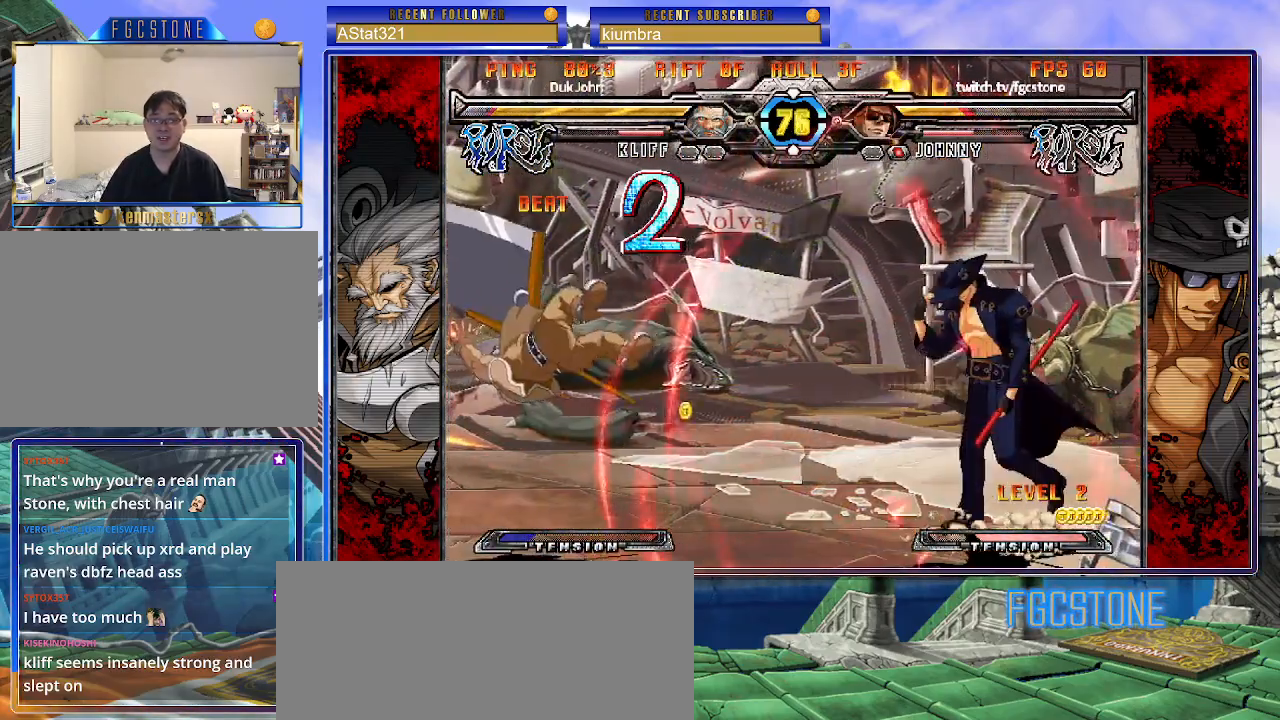
{"buttons": [], "left_stick": "left", "events": []}
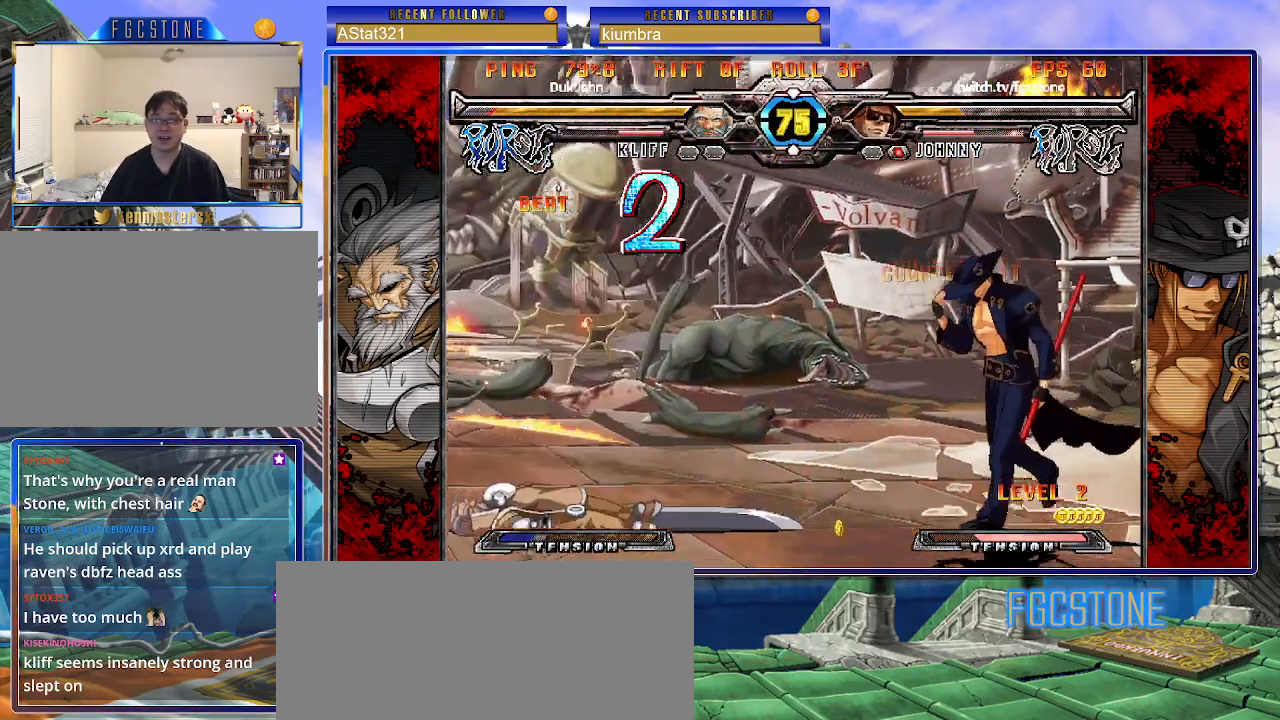
{"buttons": [], "left_stick": "left", "events": []}
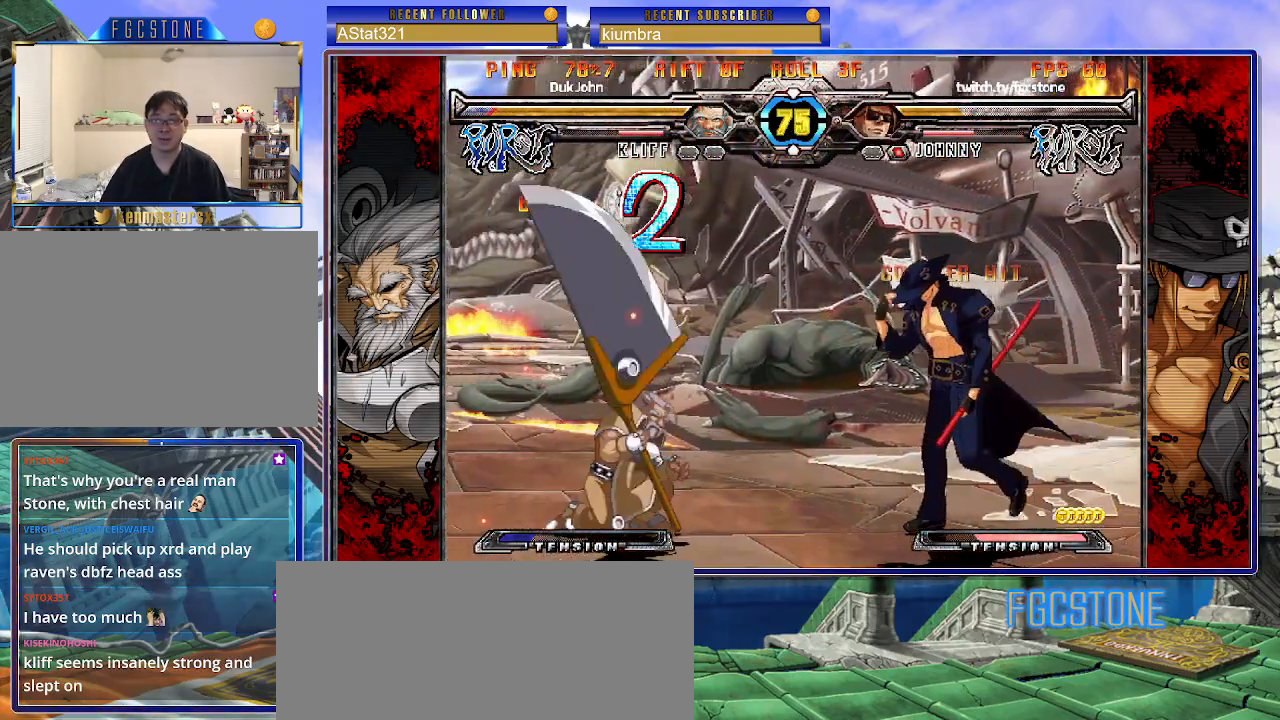
{"buttons": ["K"], "left_stick": "left", "events": [[33, "HS", "down"], [167, "HS", "up"], [267, "left_stick", "down"], [417, "left_stick", "left"], [483, "K", "down"]]}
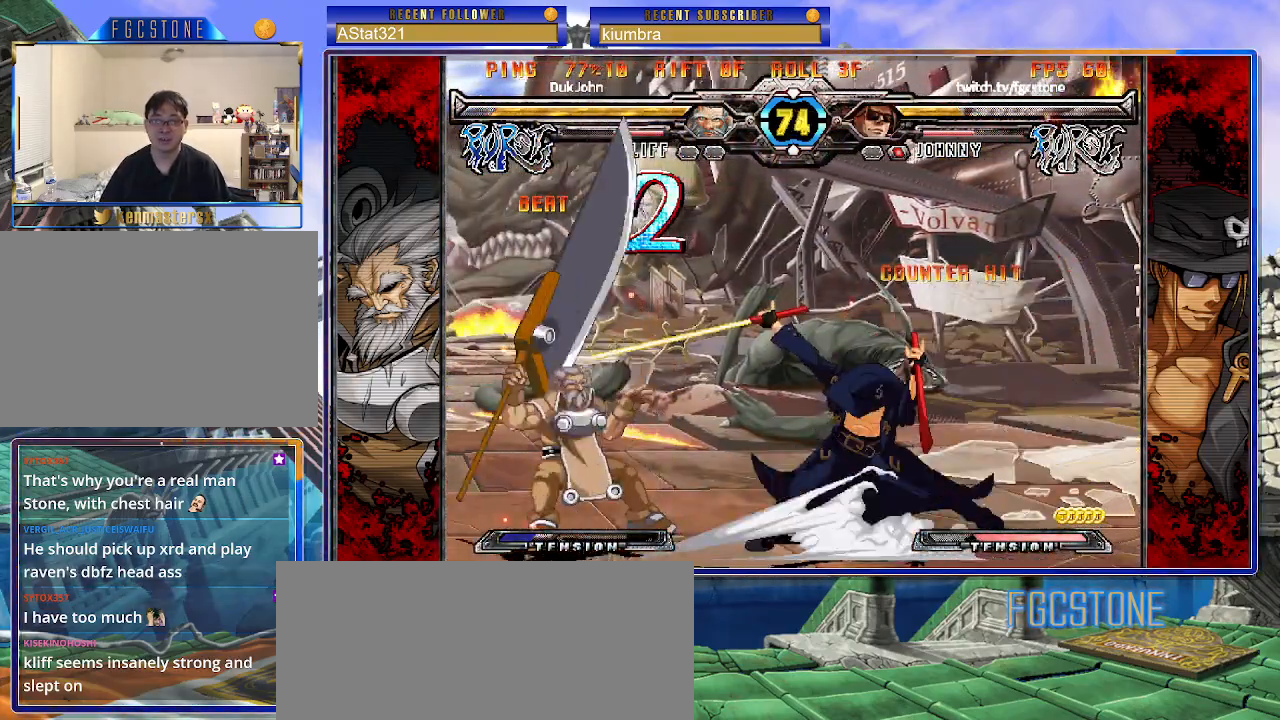
{"buttons": ["HS"], "left_stick": "right", "events": [[17, "left_stick", "center"], [183, "K", "up"], [300, "left_stick", "right"], [433, "HS", "down"]]}
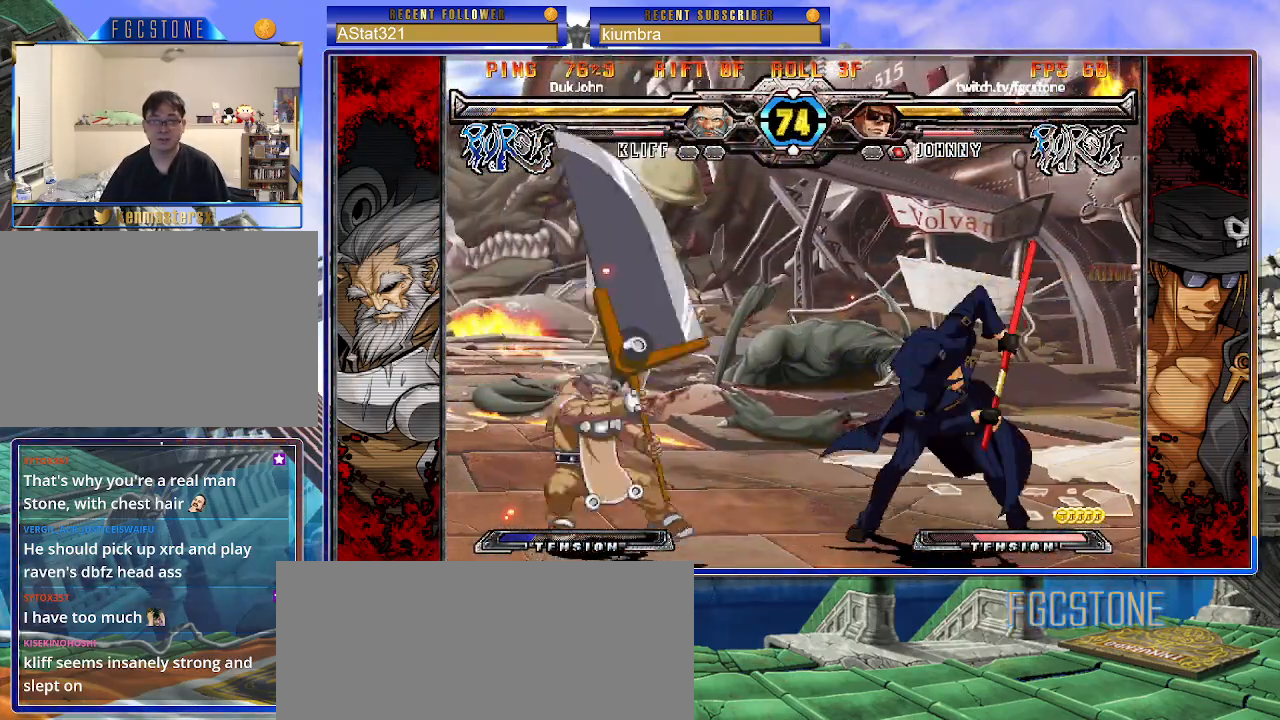
{"buttons": [], "left_stick": "center", "events": [[33, "HS", "up"], [100, "left_stick", "down"], [200, "left_stick", "left"], [250, "K", "down"], [317, "left_stick", "center"], [450, "K", "up"]]}
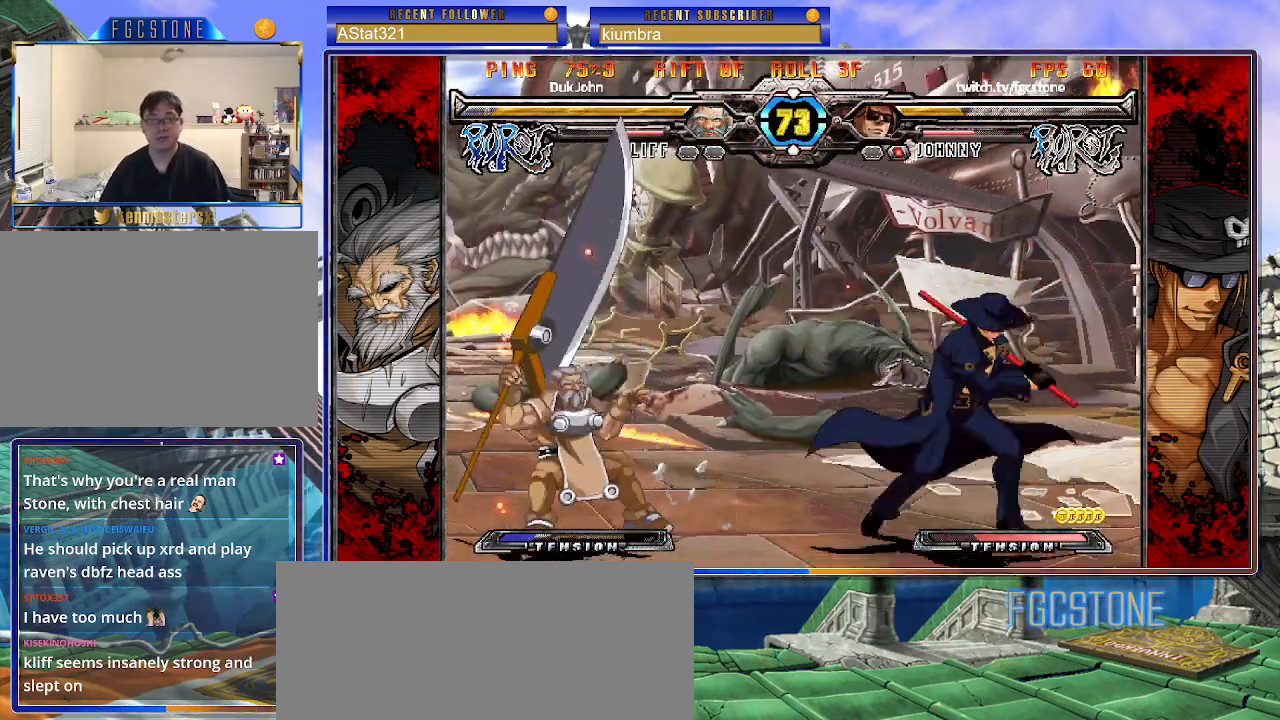
{"buttons": [], "left_stick": "right", "events": [[100, "left_stick", "up-left"], [333, "left_stick", "right"]]}
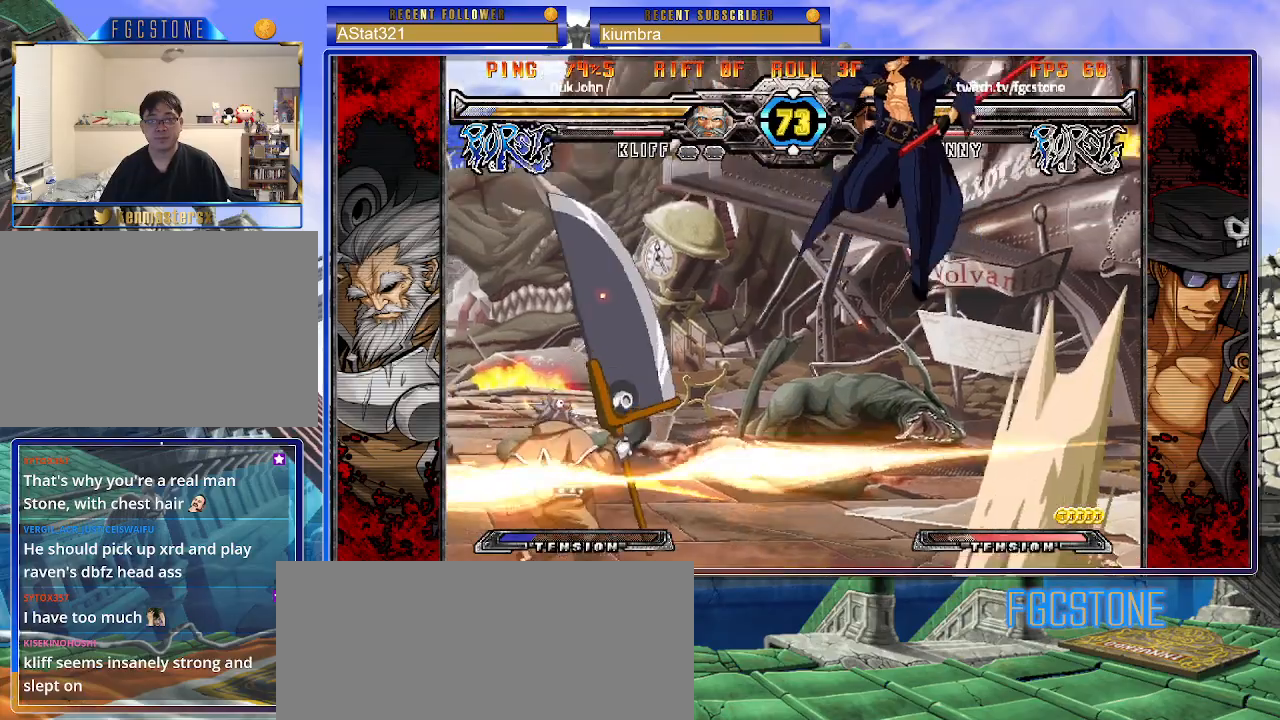
{"buttons": [], "left_stick": "right", "events": [[250, "HS", "down"], [383, "HS", "up"]]}